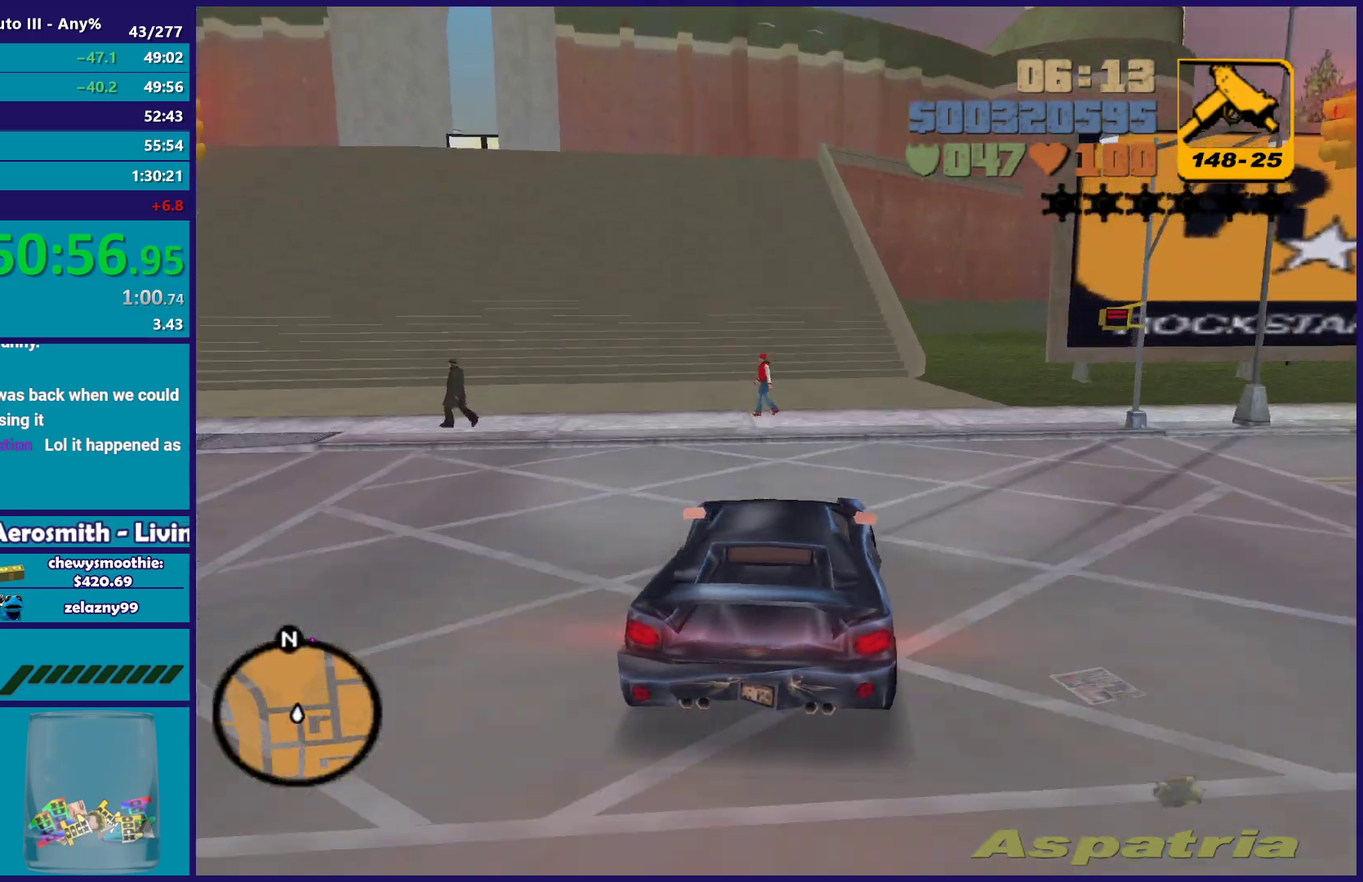
Gameplay with a controller (Xbox layout); each line is a JSON object with the inputs held at the frame after it. "events" lists button and stick changes between this image and that frame as [ms after this image, input, new state], when the widget could be followed in between.
{"buttons": ["R2"], "left_stick": "left", "right_stick": "center", "events": [[67, "left_stick", "down-right"], [400, "left_stick", "center"], [467, "R2", "down"], [467, "left_stick", "left"]]}
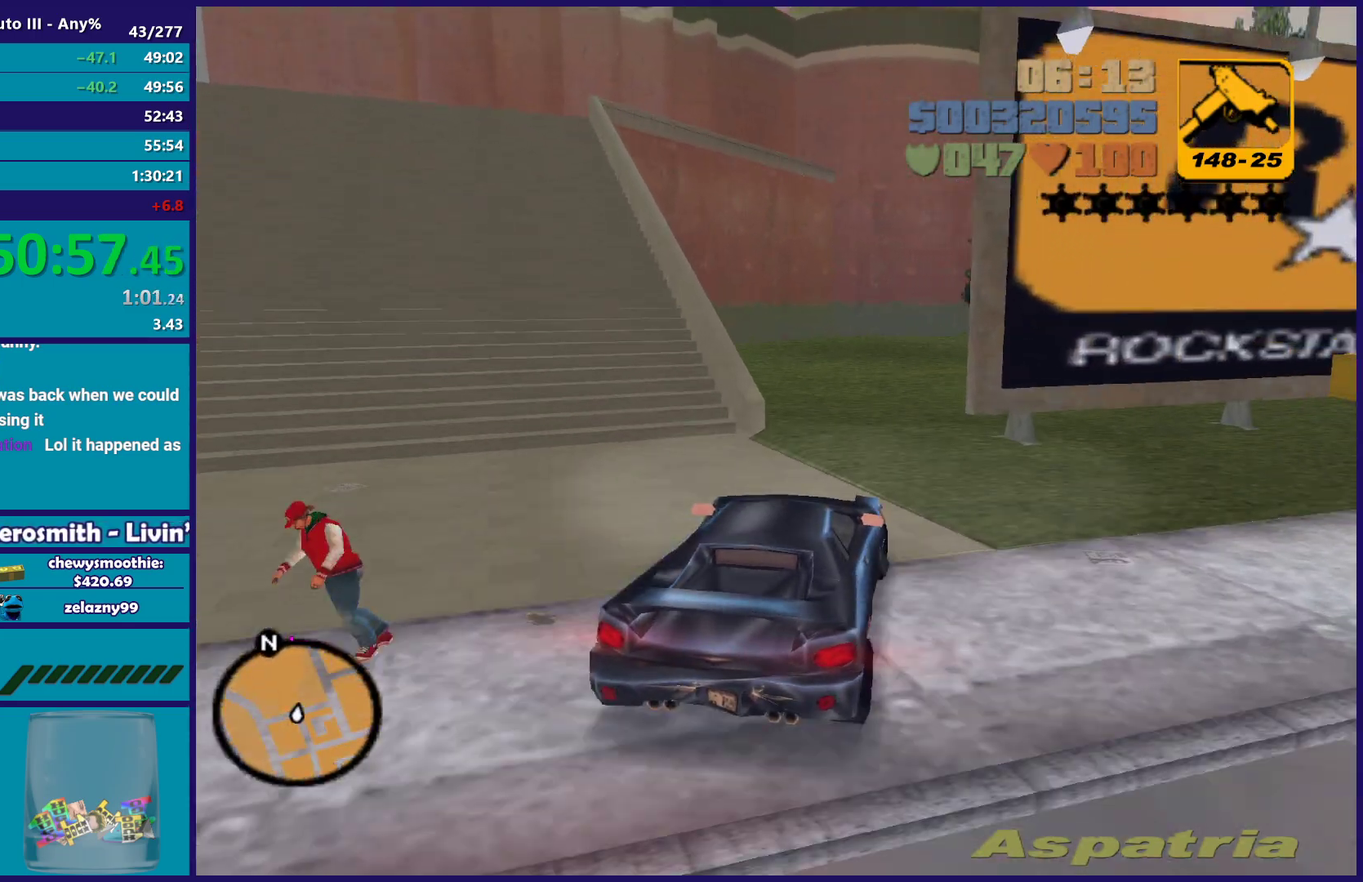
{"buttons": ["R2"], "left_stick": "down-right", "right_stick": "center", "events": [[67, "left_stick", "center"], [267, "left_stick", "right"], [350, "left_stick", "down-right"]]}
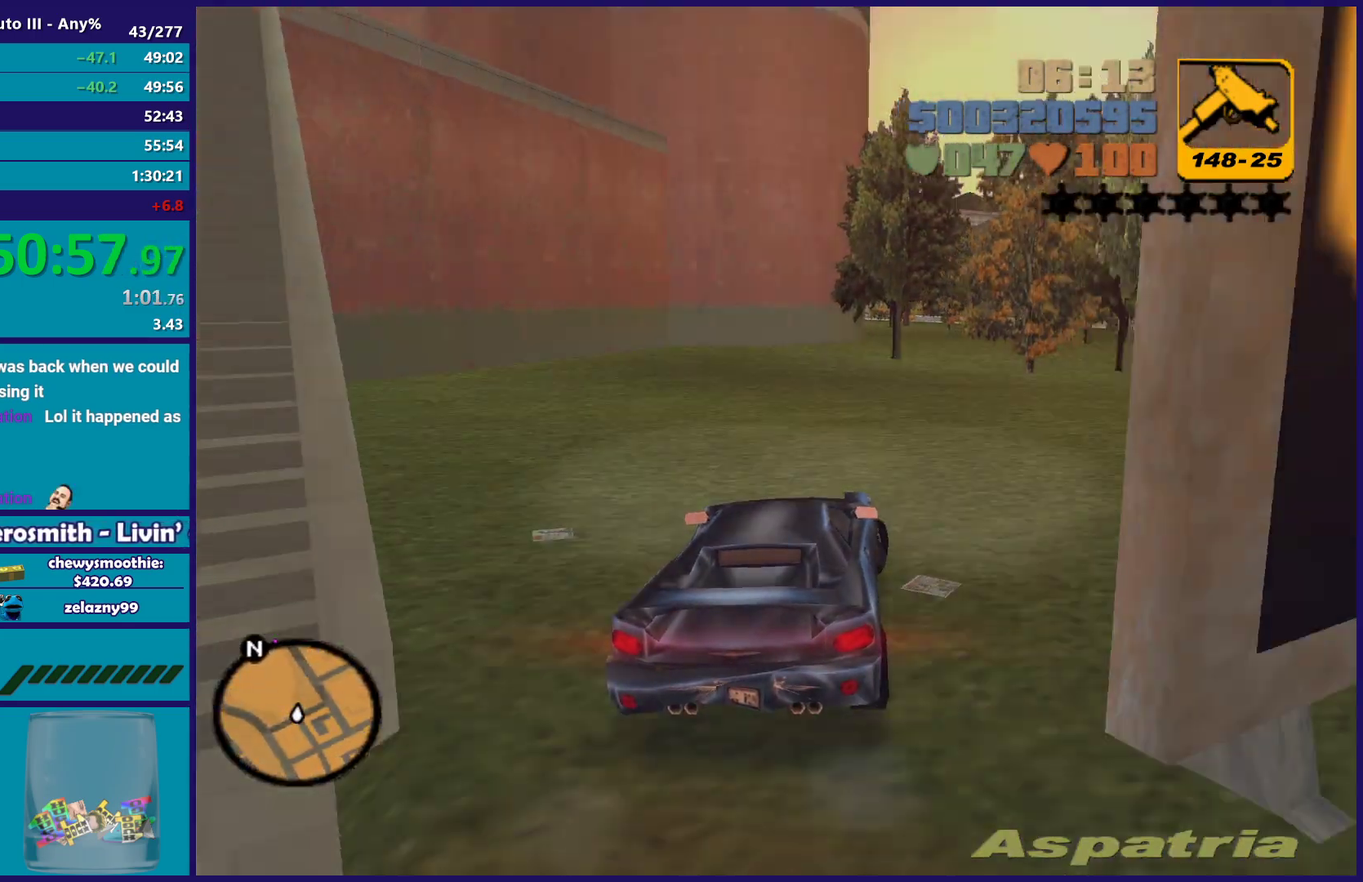
{"buttons": ["R2"], "left_stick": "up-left", "right_stick": "center", "events": [[17, "left_stick", "center"], [250, "left_stick", "down-right"], [383, "left_stick", "center"], [467, "left_stick", "up-left"]]}
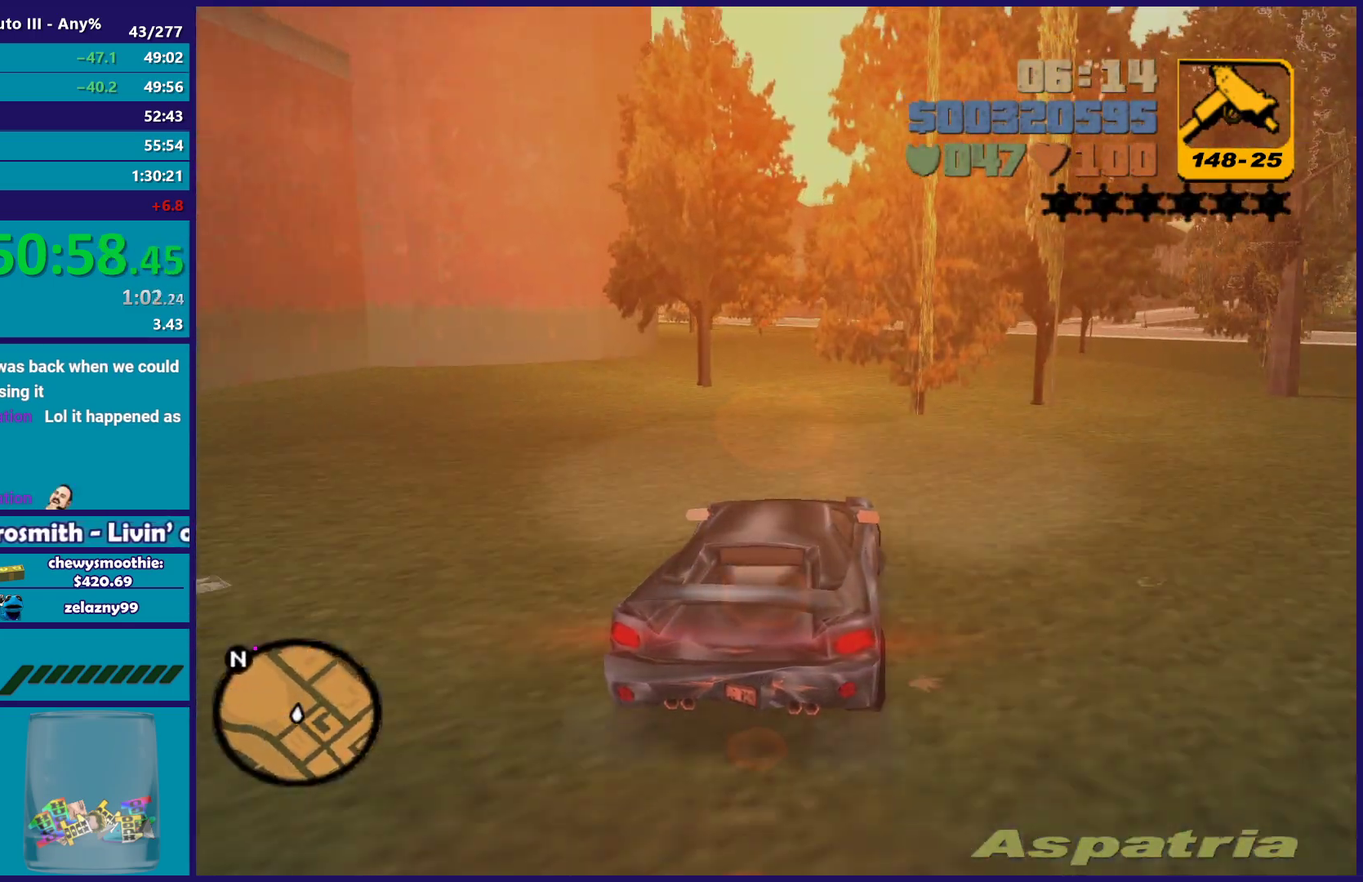
{"buttons": ["R2"], "left_stick": "up-left", "right_stick": "center", "events": [[117, "left_stick", "center"], [183, "left_stick", "right"], [267, "left_stick", "down-right"], [350, "left_stick", "center"], [483, "left_stick", "up-left"]]}
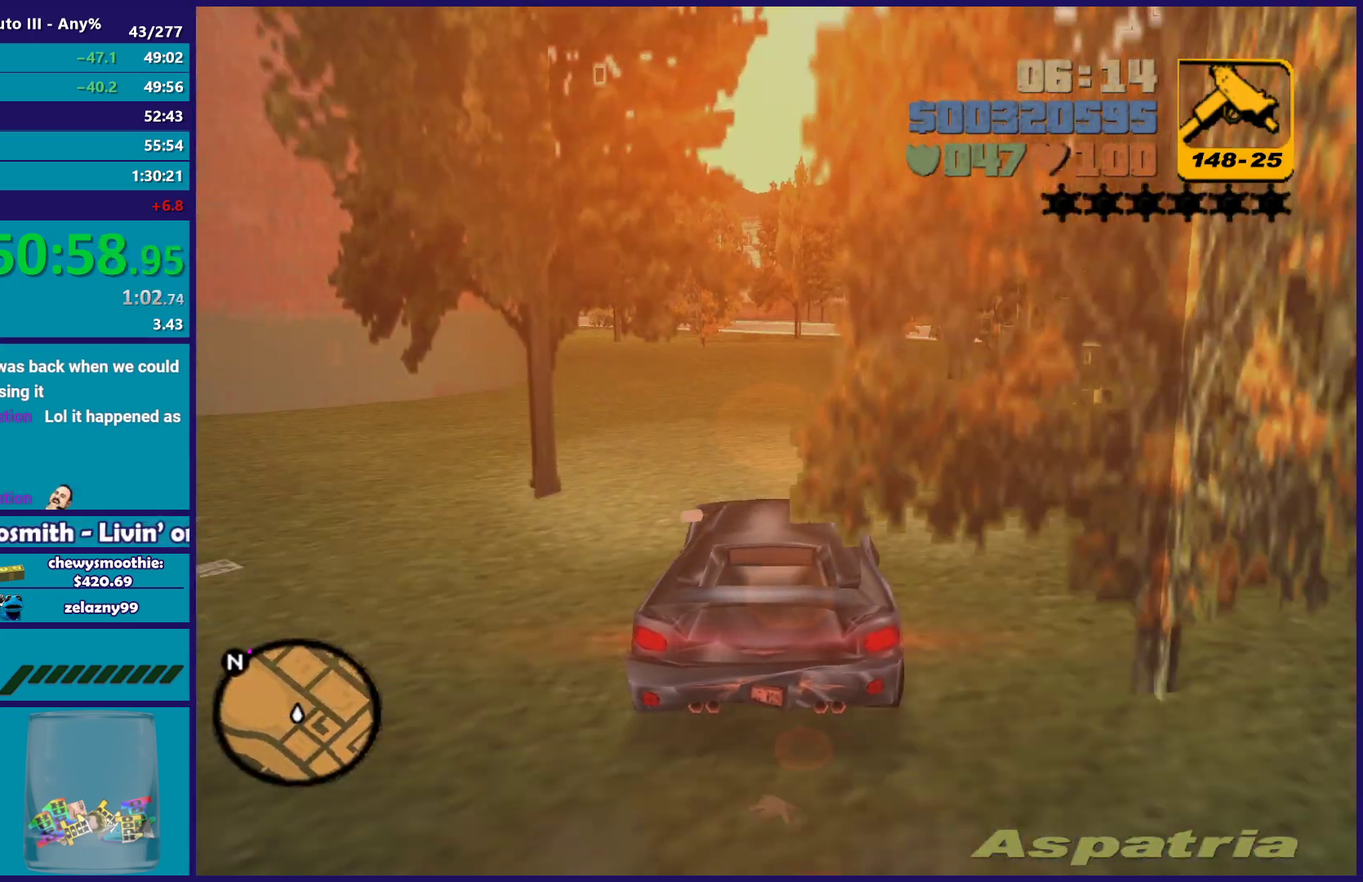
{"buttons": ["R2"], "left_stick": "center", "right_stick": "center", "events": [[83, "left_stick", "center"], [300, "R2", "up"], [433, "R2", "down"]]}
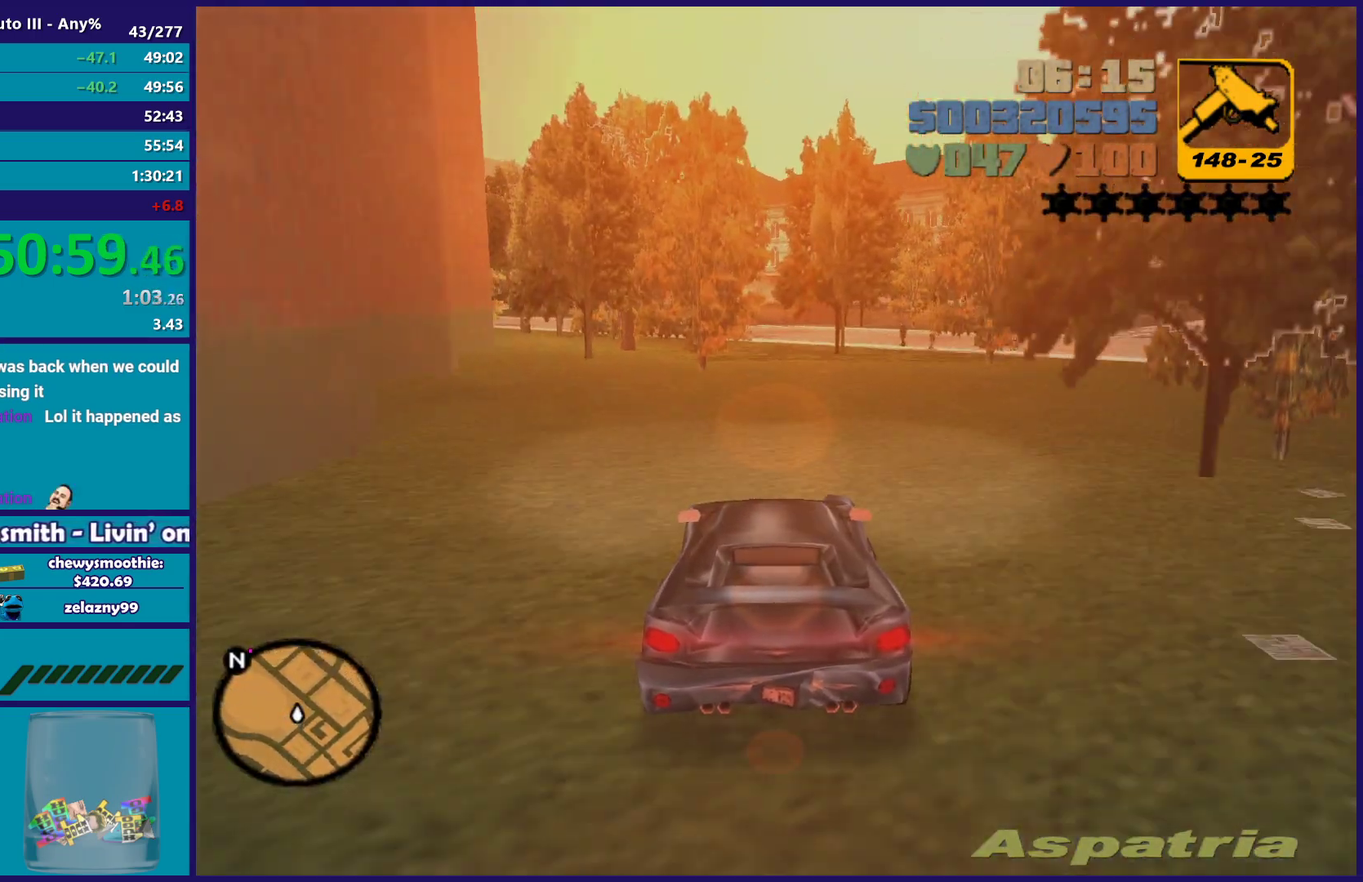
{"buttons": ["R2"], "left_stick": "up-left", "right_stick": "center", "events": [[33, "left_stick", "right"], [100, "left_stick", "down-right"], [167, "R2", "up"], [167, "left_stick", "center"], [250, "R2", "down"], [400, "R2", "up"], [450, "left_stick", "up-left"], [500, "R2", "down"]]}
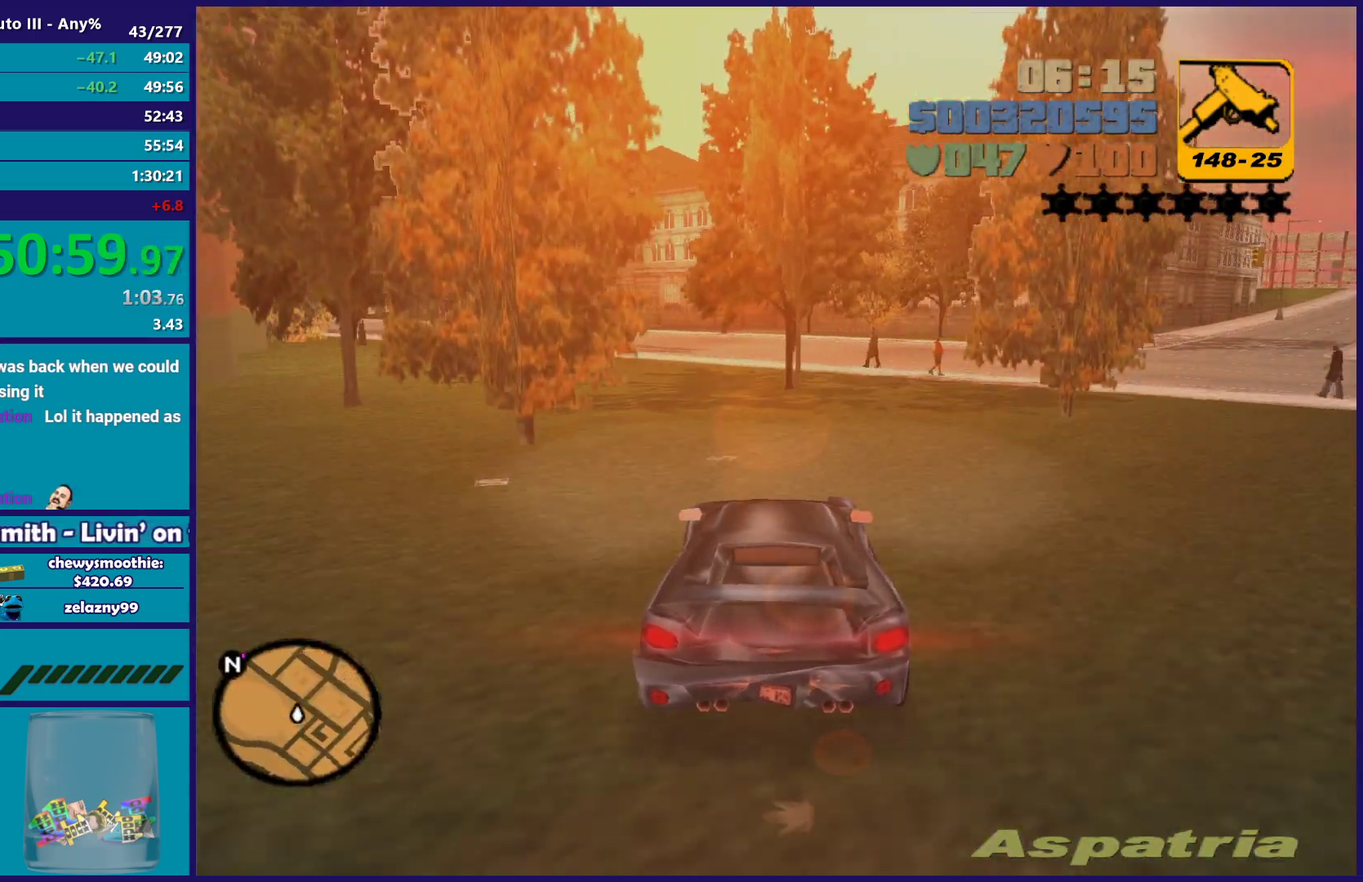
{"buttons": [], "left_stick": "left", "right_stick": "center", "events": [[83, "left_stick", "center"], [433, "R2", "up"], [483, "left_stick", "left"]]}
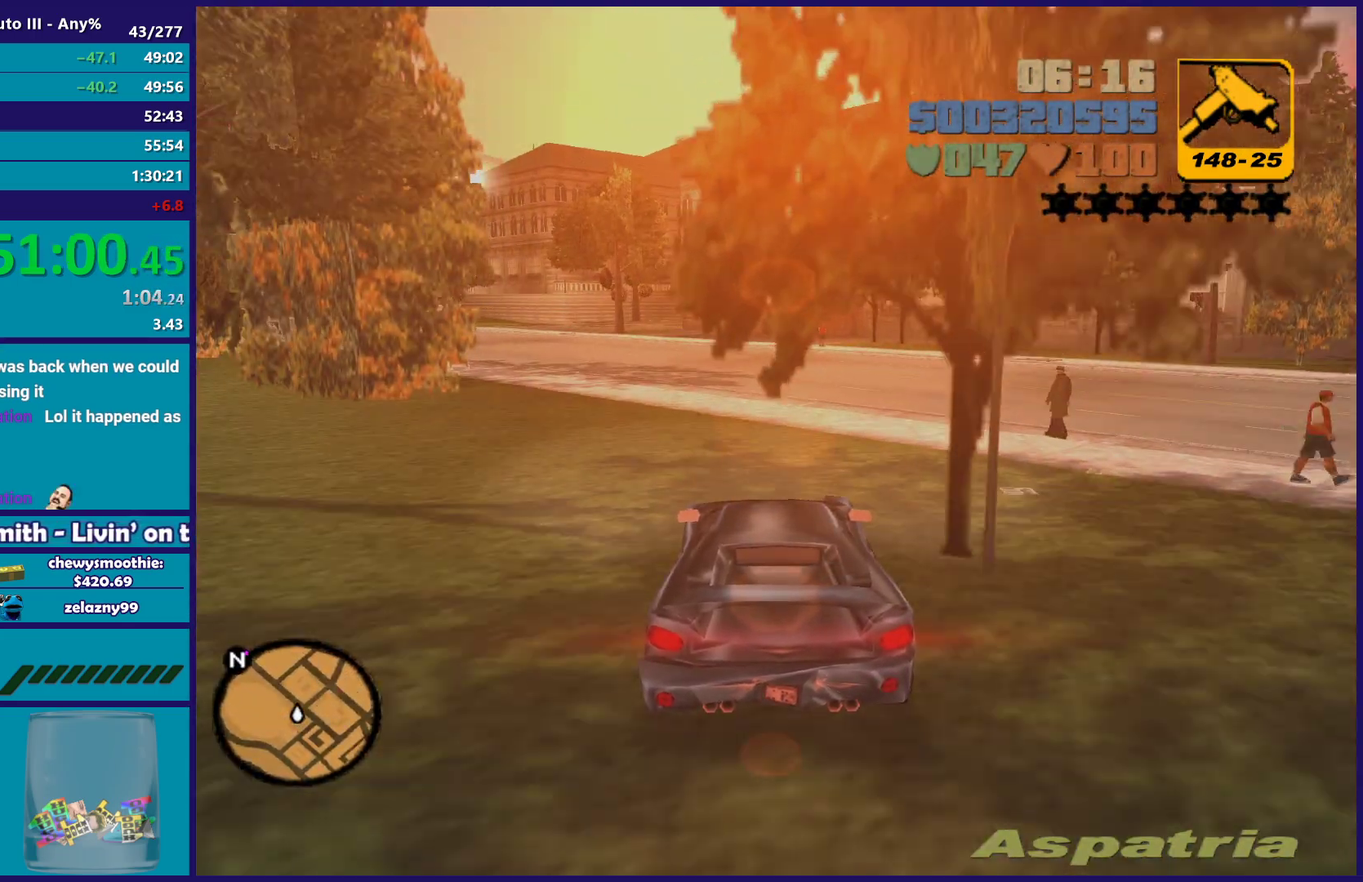
{"buttons": ["R2"], "left_stick": "right", "right_stick": "center", "events": [[17, "R2", "down"], [167, "left_stick", "center"], [267, "R2", "up"], [317, "left_stick", "left"], [333, "R2", "down"], [433, "left_stick", "center"], [483, "left_stick", "right"]]}
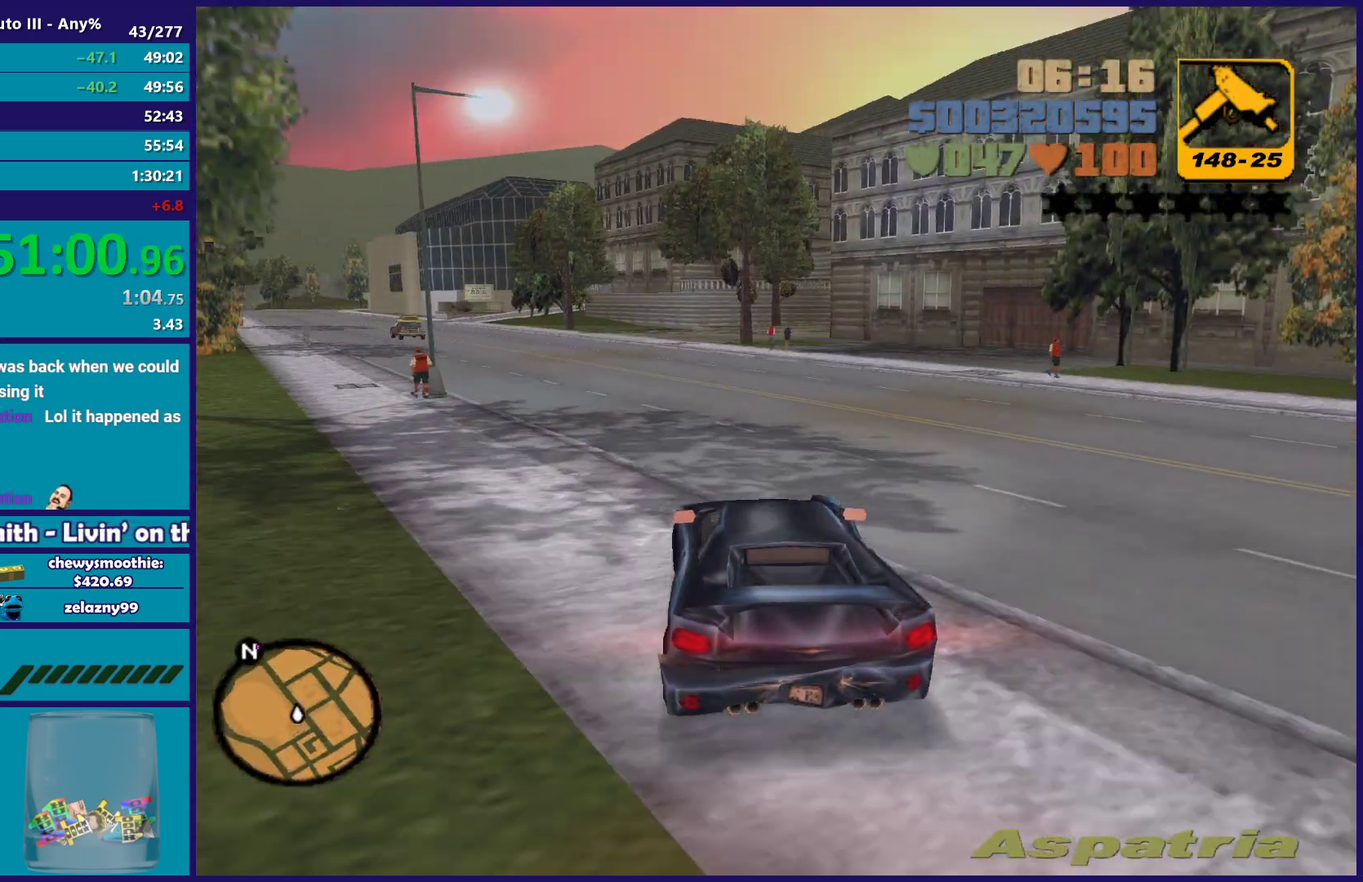
{"buttons": [], "left_stick": "left", "right_stick": "center", "events": [[17, "R2", "up"], [50, "left_stick", "down-right"], [83, "R2", "down"], [150, "left_stick", "left"], [217, "R2", "up"], [317, "R2", "down"], [333, "left_stick", "center"], [417, "left_stick", "left"], [483, "R2", "up"]]}
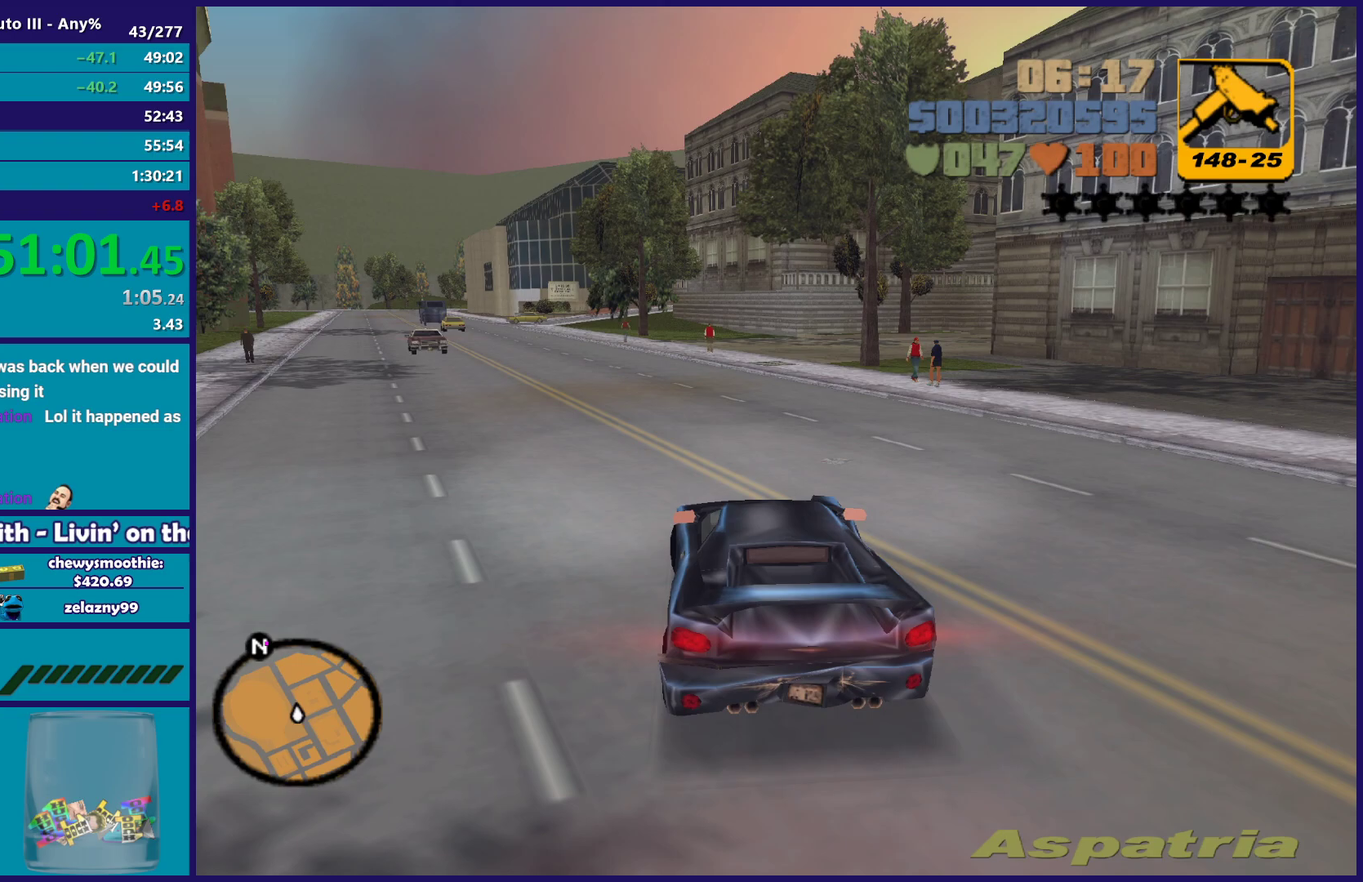
{"buttons": ["R2"], "left_stick": "down-right", "right_stick": "center", "events": [[33, "R2", "down"], [100, "left_stick", "center"], [183, "left_stick", "left"], [333, "left_stick", "center"], [383, "left_stick", "right"], [467, "left_stick", "down-right"]]}
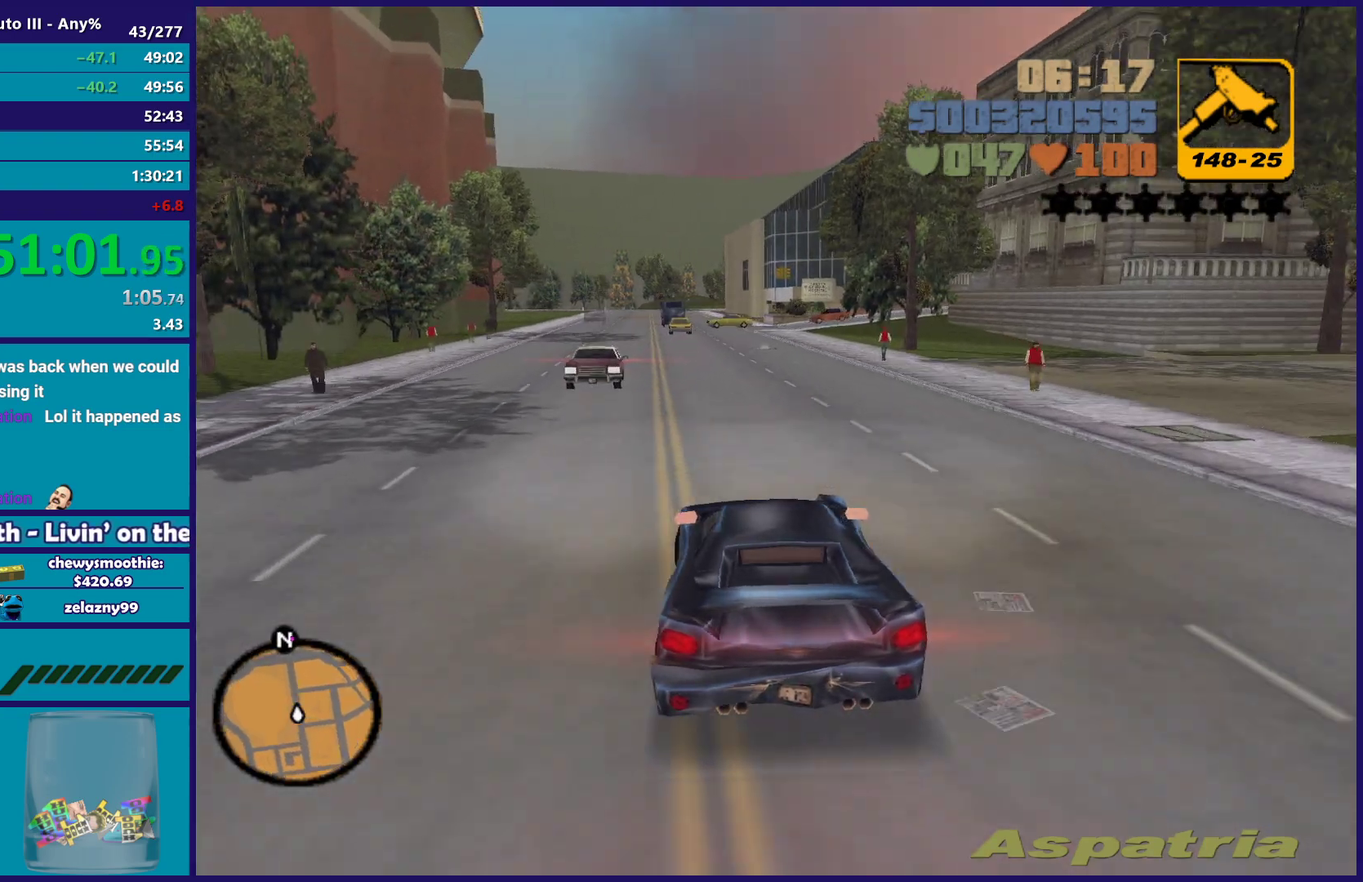
{"buttons": ["R2"], "left_stick": "up-left", "right_stick": "center", "events": [[67, "left_stick", "left"], [233, "left_stick", "down-right"], [383, "left_stick", "center"], [433, "left_stick", "left"], [500, "left_stick", "up-left"]]}
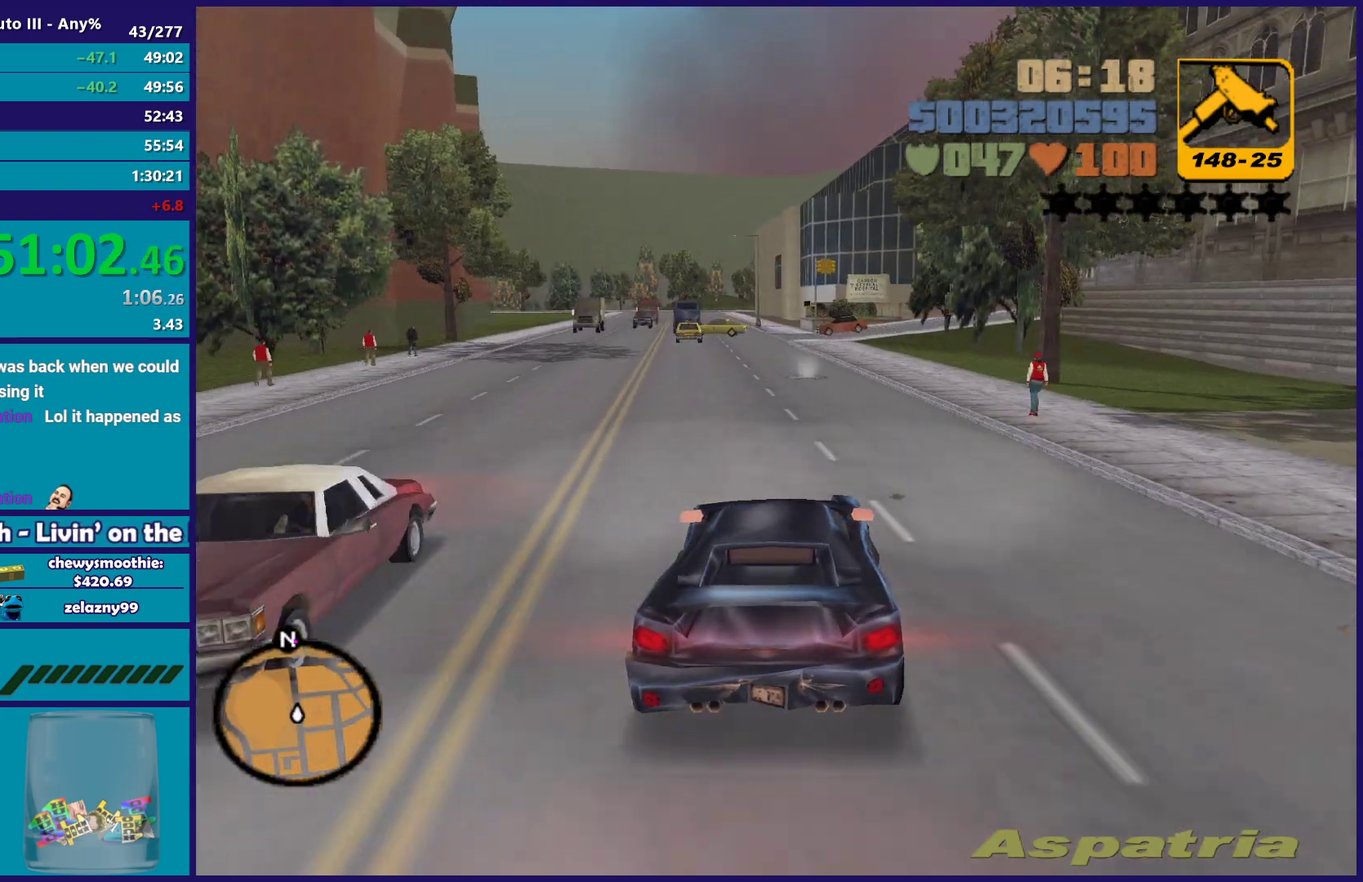
{"buttons": ["R2"], "left_stick": "center", "right_stick": "center", "events": [[50, "left_stick", "center"], [117, "left_stick", "left"], [283, "left_stick", "center"], [333, "left_stick", "right"], [433, "left_stick", "center"]]}
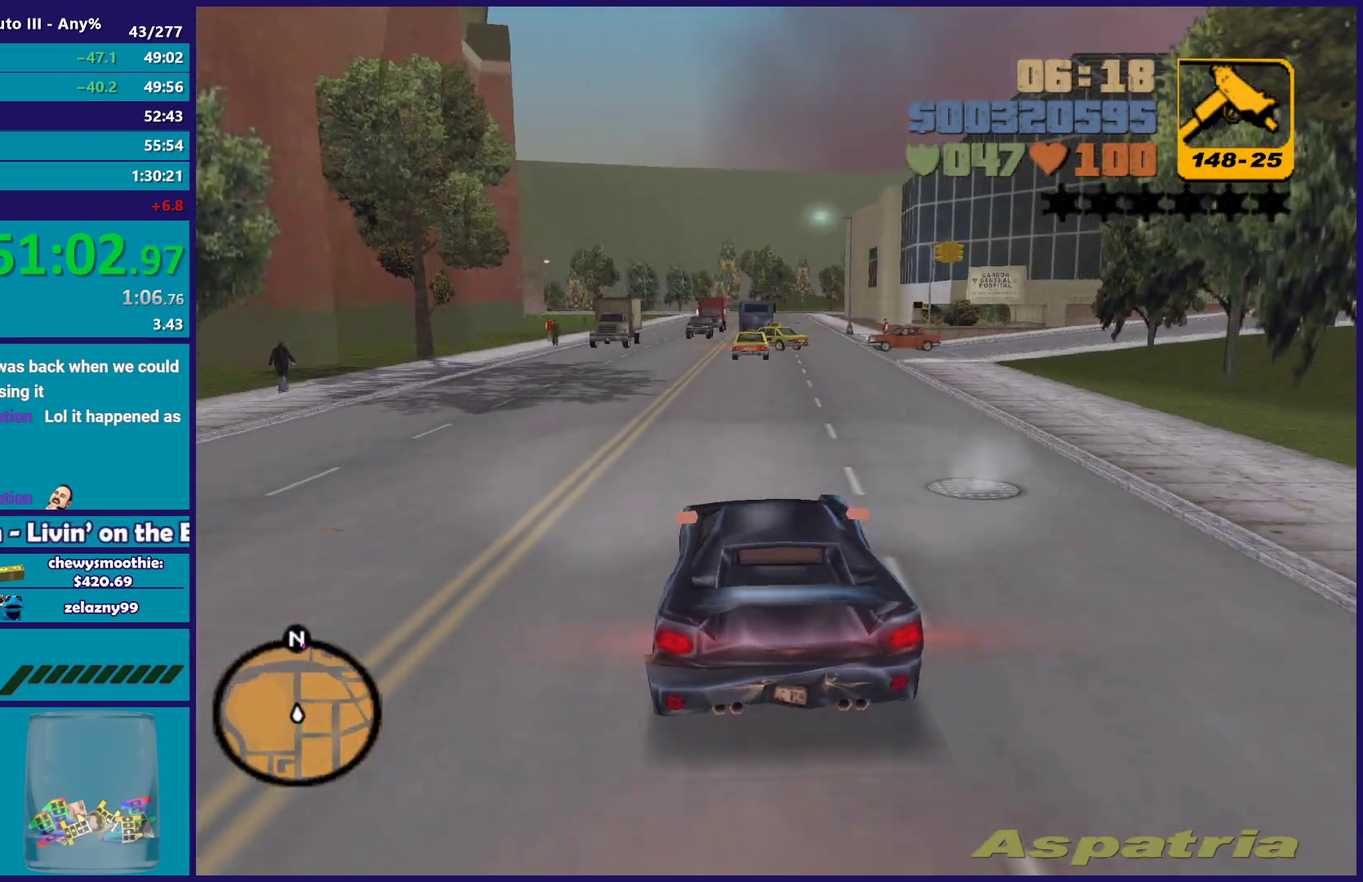
{"buttons": ["R2"], "left_stick": "center", "right_stick": "center", "events": []}
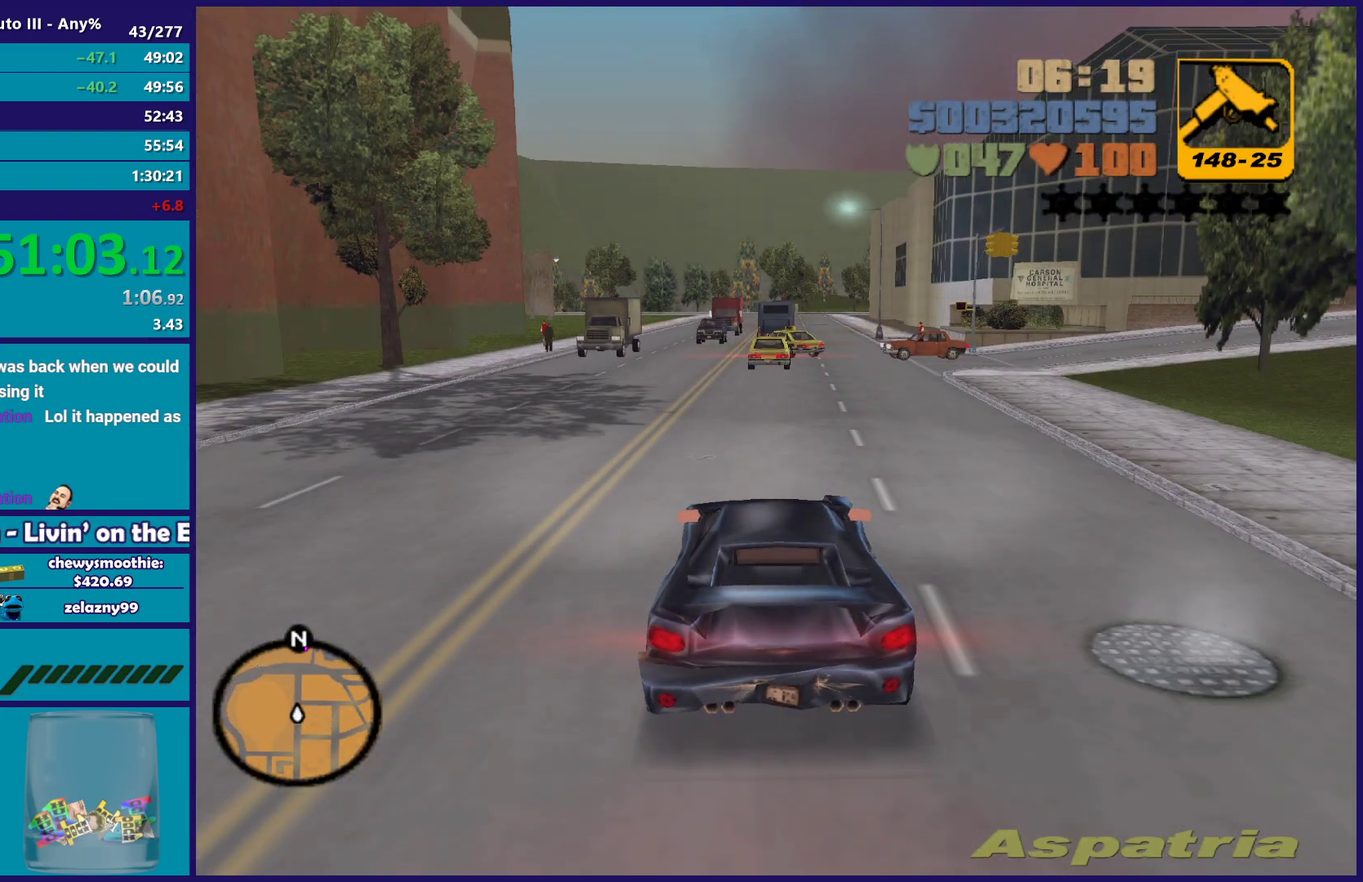
{"buttons": ["R2"], "left_stick": "center", "right_stick": "center", "events": []}
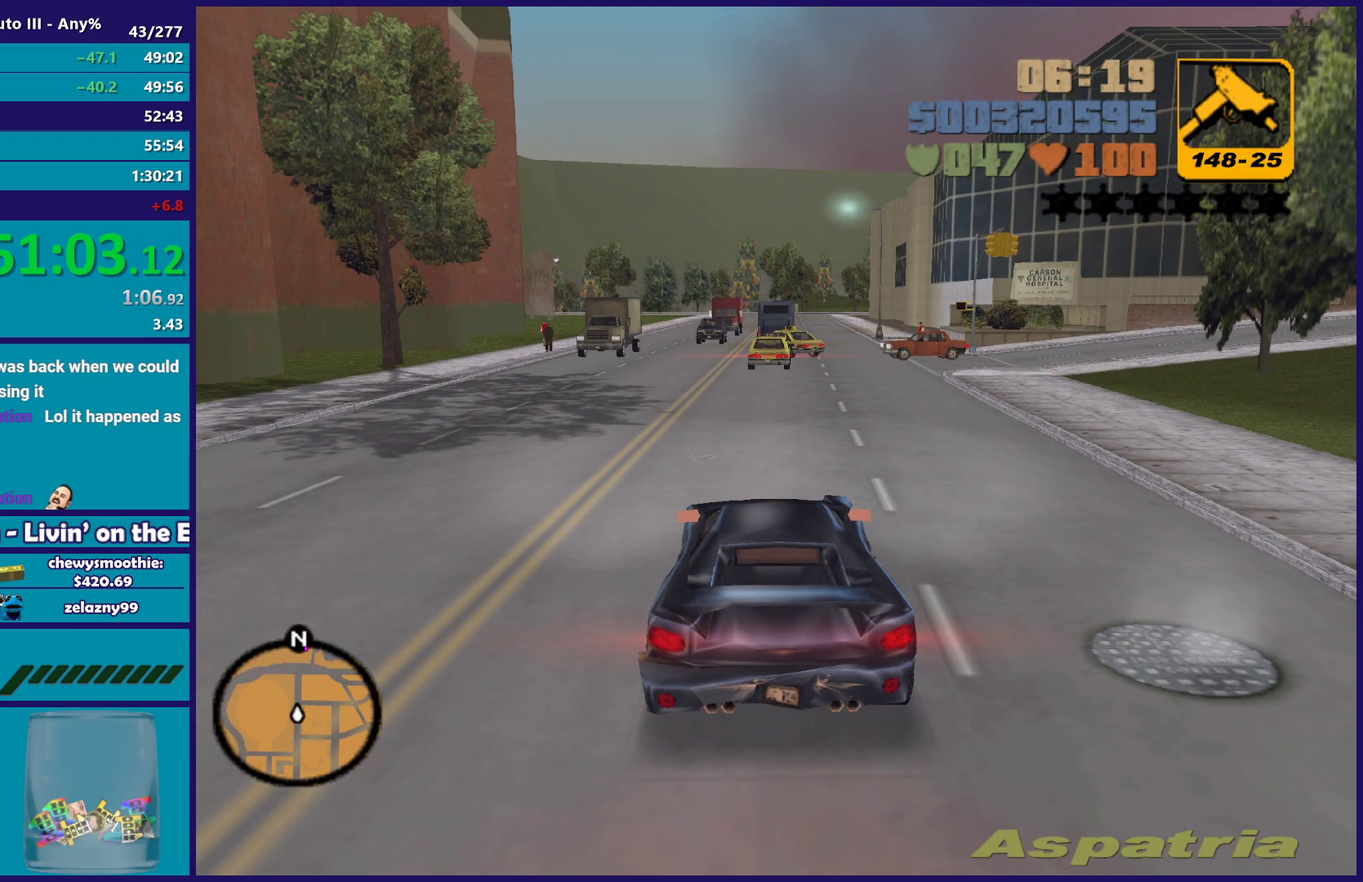
{"buttons": [], "left_stick": "down-right", "right_stick": "center", "events": [[233, "R2", "up"], [233, "left_stick", "down-right"]]}
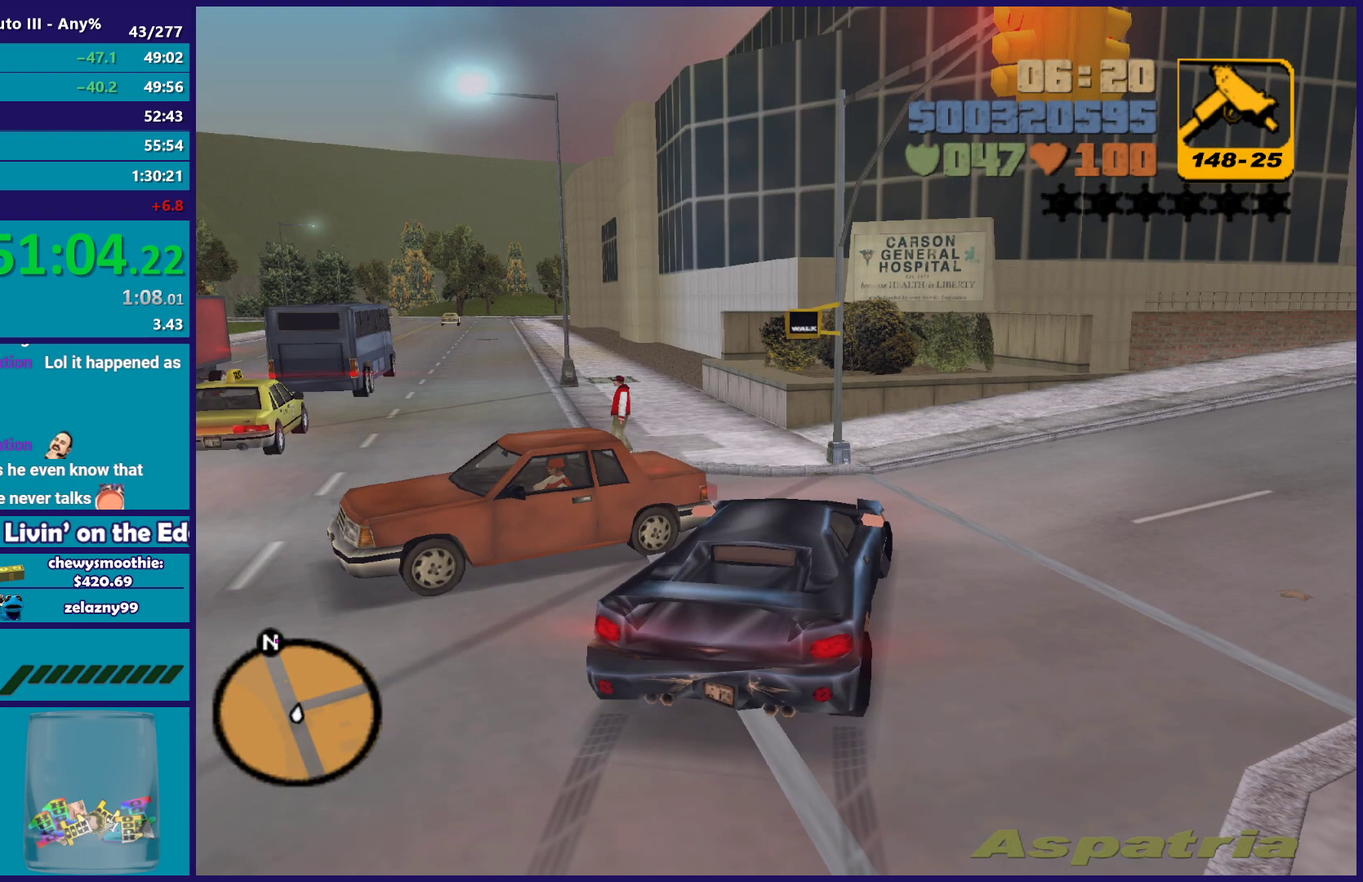
{"buttons": ["R2"], "left_stick": "left", "right_stick": "center", "events": [[33, "left_stick", "left"], [167, "R2", "down"]]}
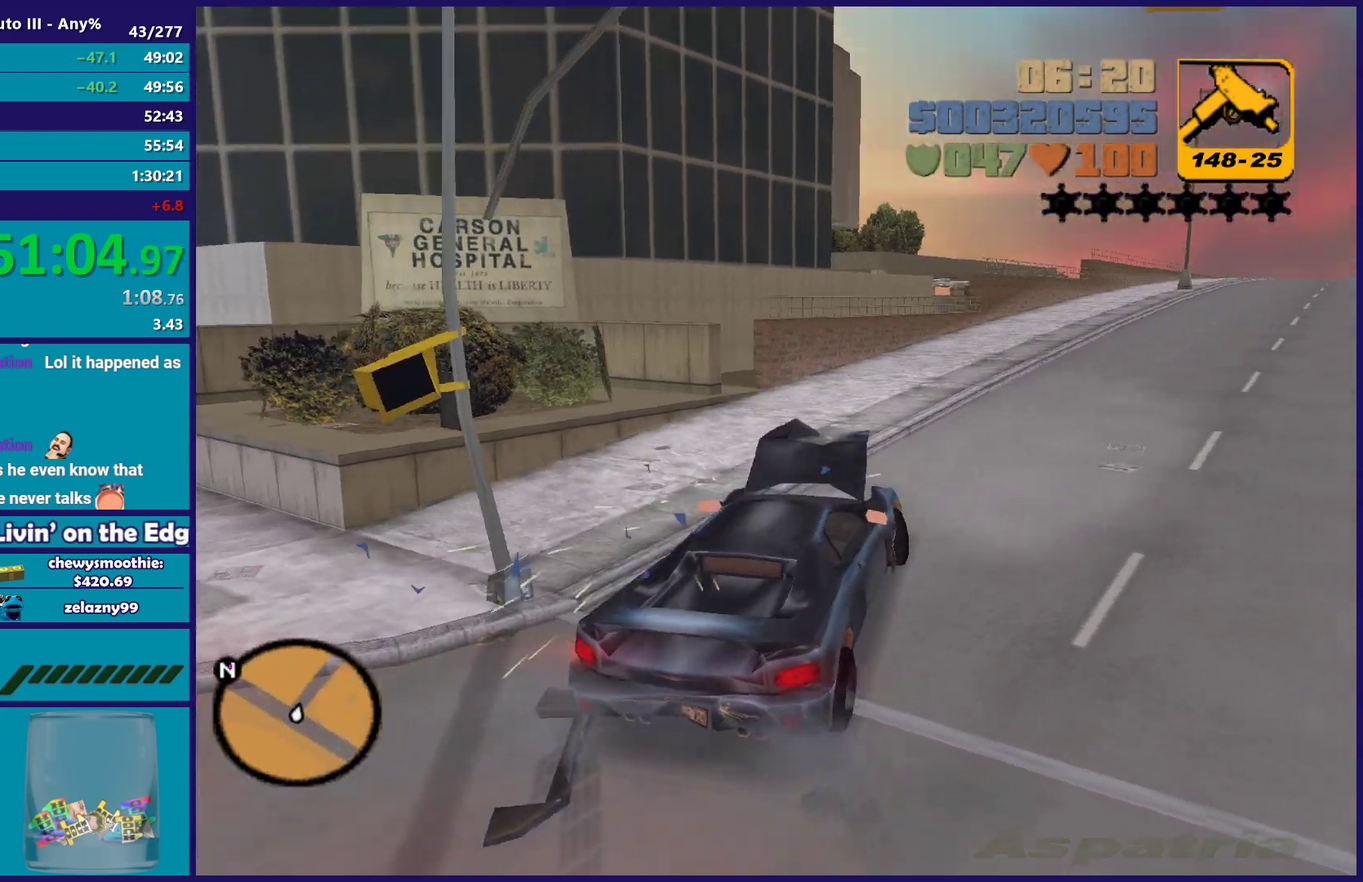
{"buttons": ["R2"], "left_stick": "left", "right_stick": "center", "events": [[33, "left_stick", "down-left"], [333, "left_stick", "left"]]}
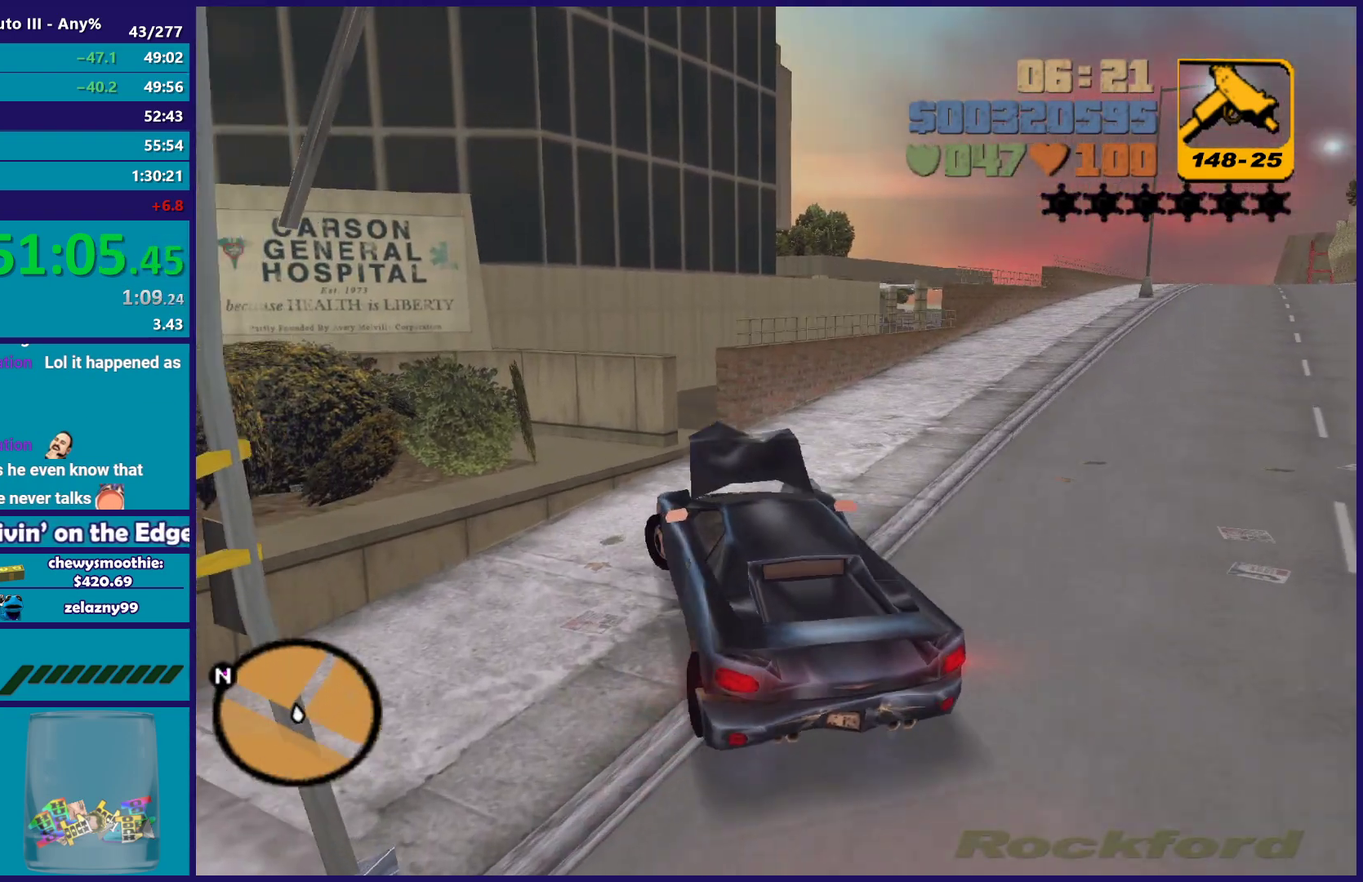
{"buttons": ["L2"], "left_stick": "right", "right_stick": "center", "events": [[17, "left_stick", "down-left"], [33, "R2", "up"], [117, "L2", "down"], [183, "left_stick", "down-right"], [300, "left_stick", "right"]]}
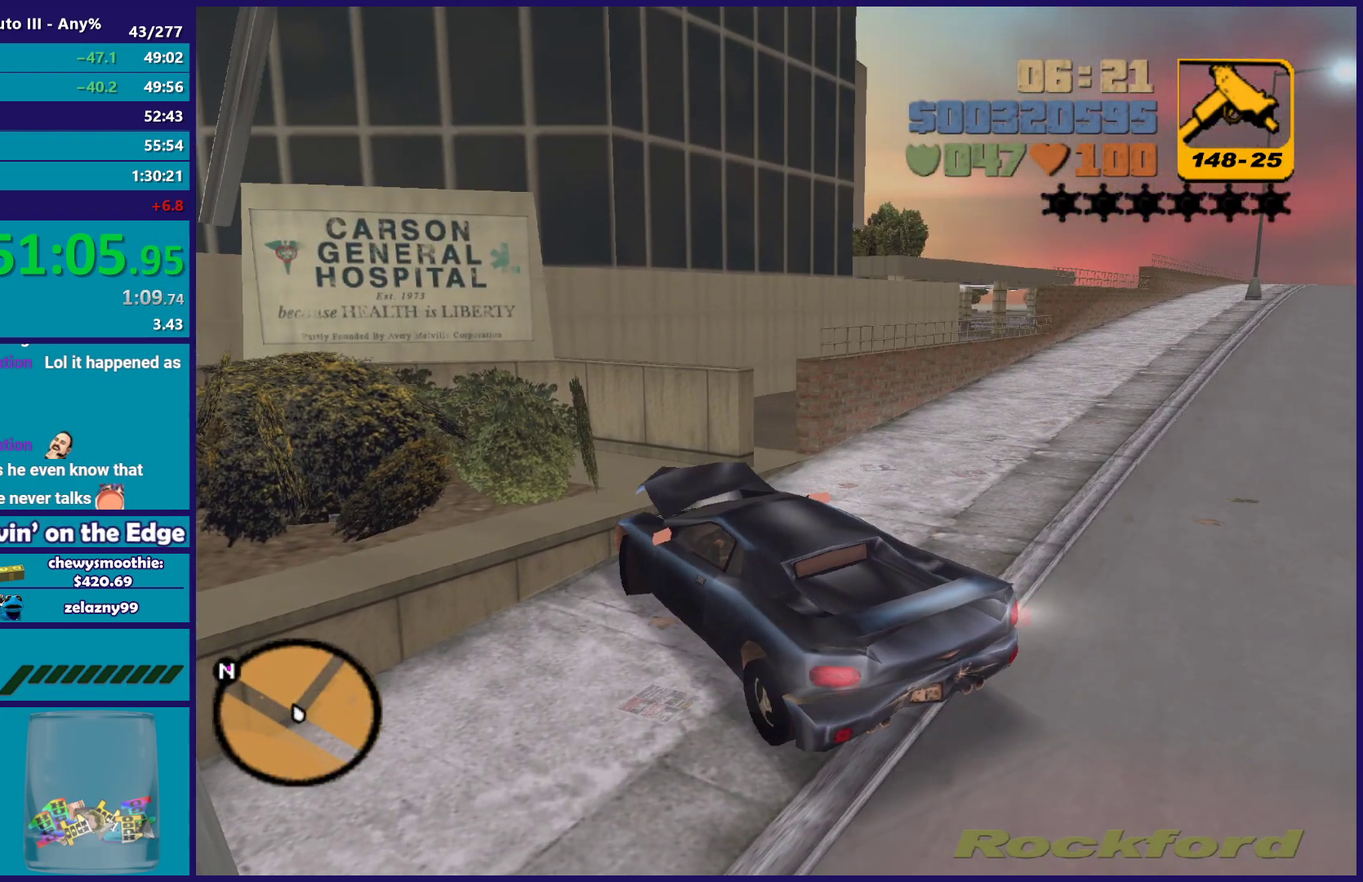
{"buttons": ["L2"], "left_stick": "right", "right_stick": "center", "events": []}
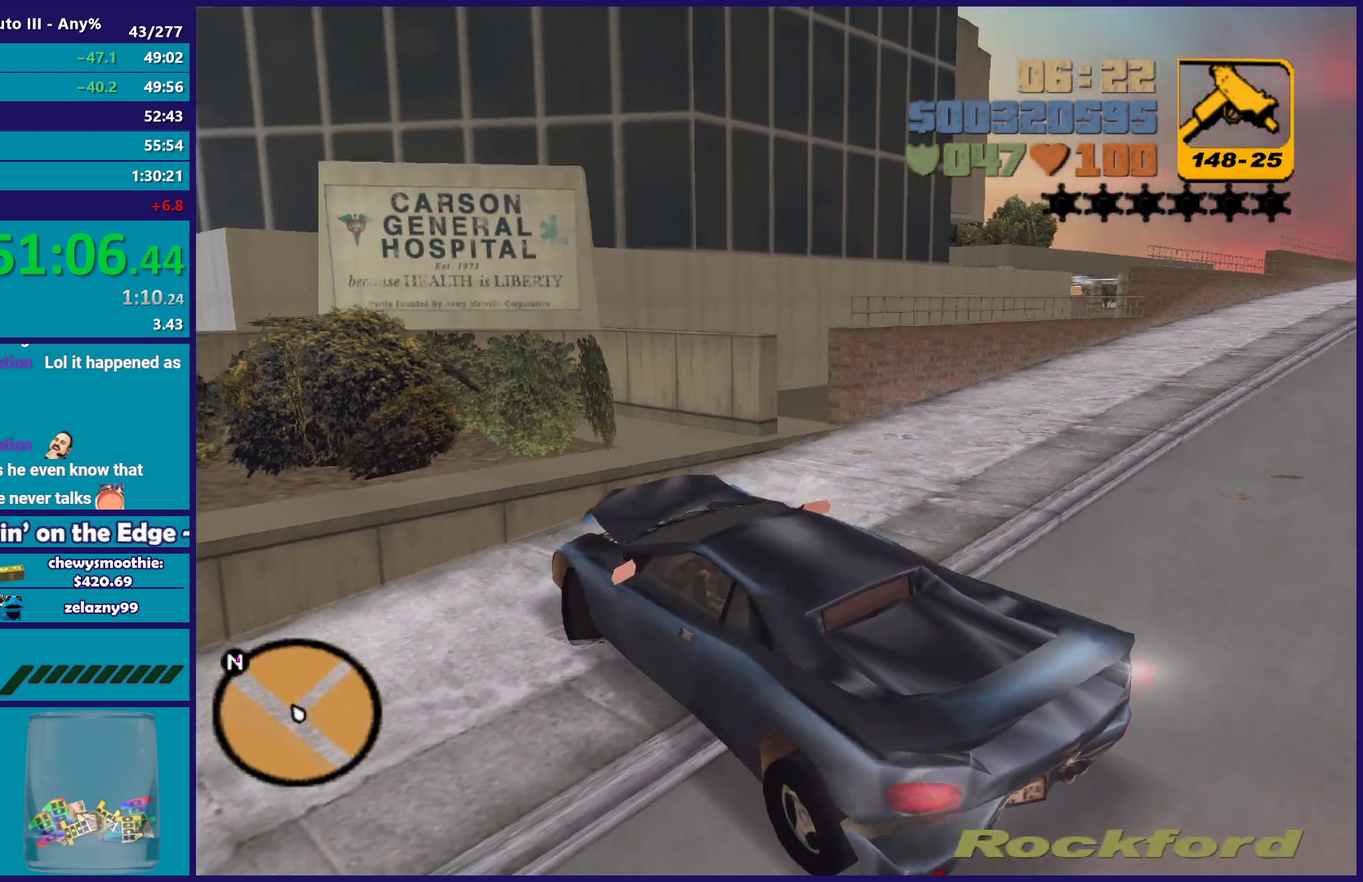
{"buttons": ["R2"], "left_stick": "left", "right_stick": "center", "events": [[417, "L2", "up"], [417, "R2", "down"], [417, "left_stick", "left"]]}
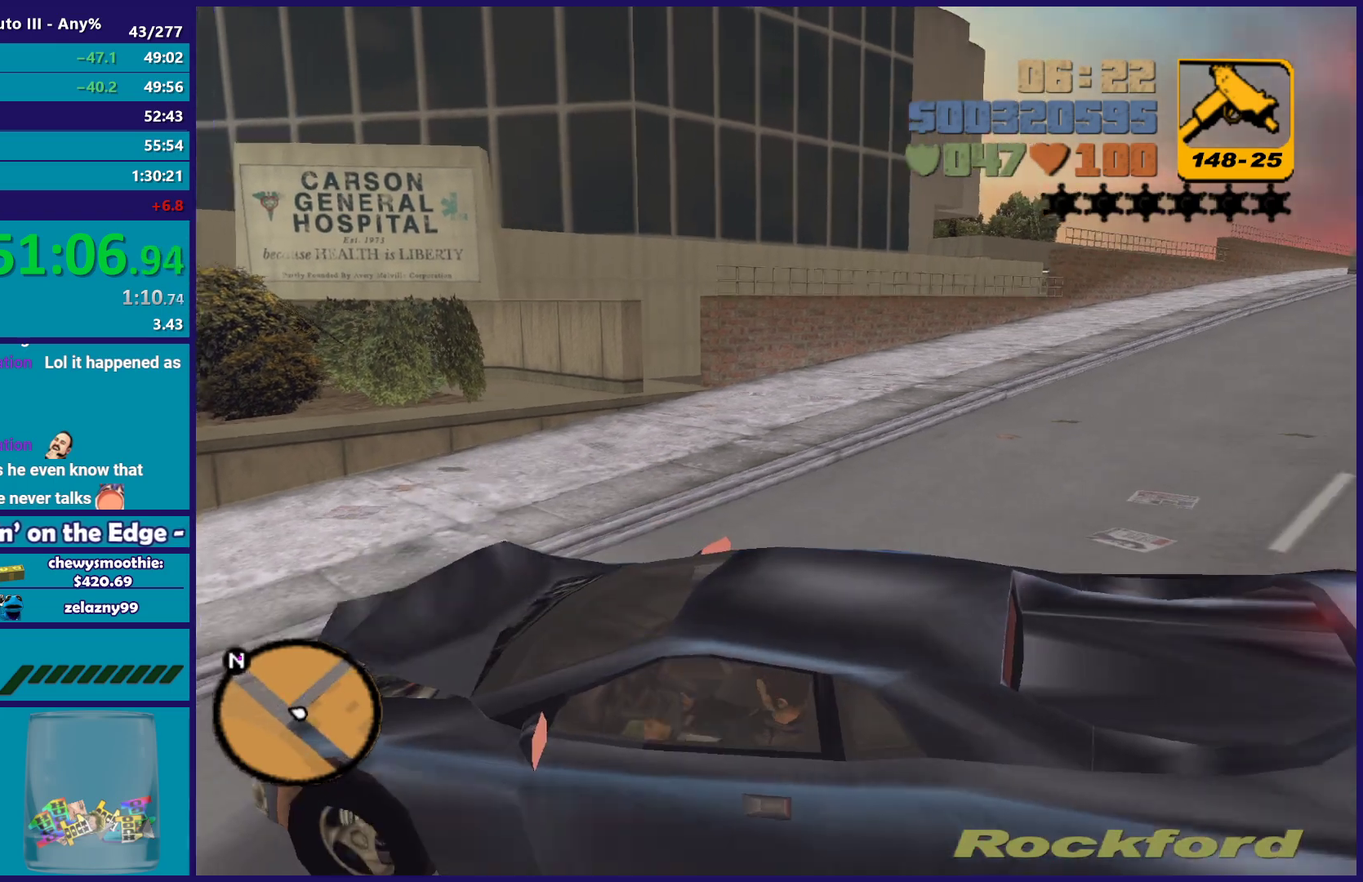
{"buttons": ["R2"], "left_stick": "down-left", "right_stick": "center", "events": [[167, "left_stick", "down-left"]]}
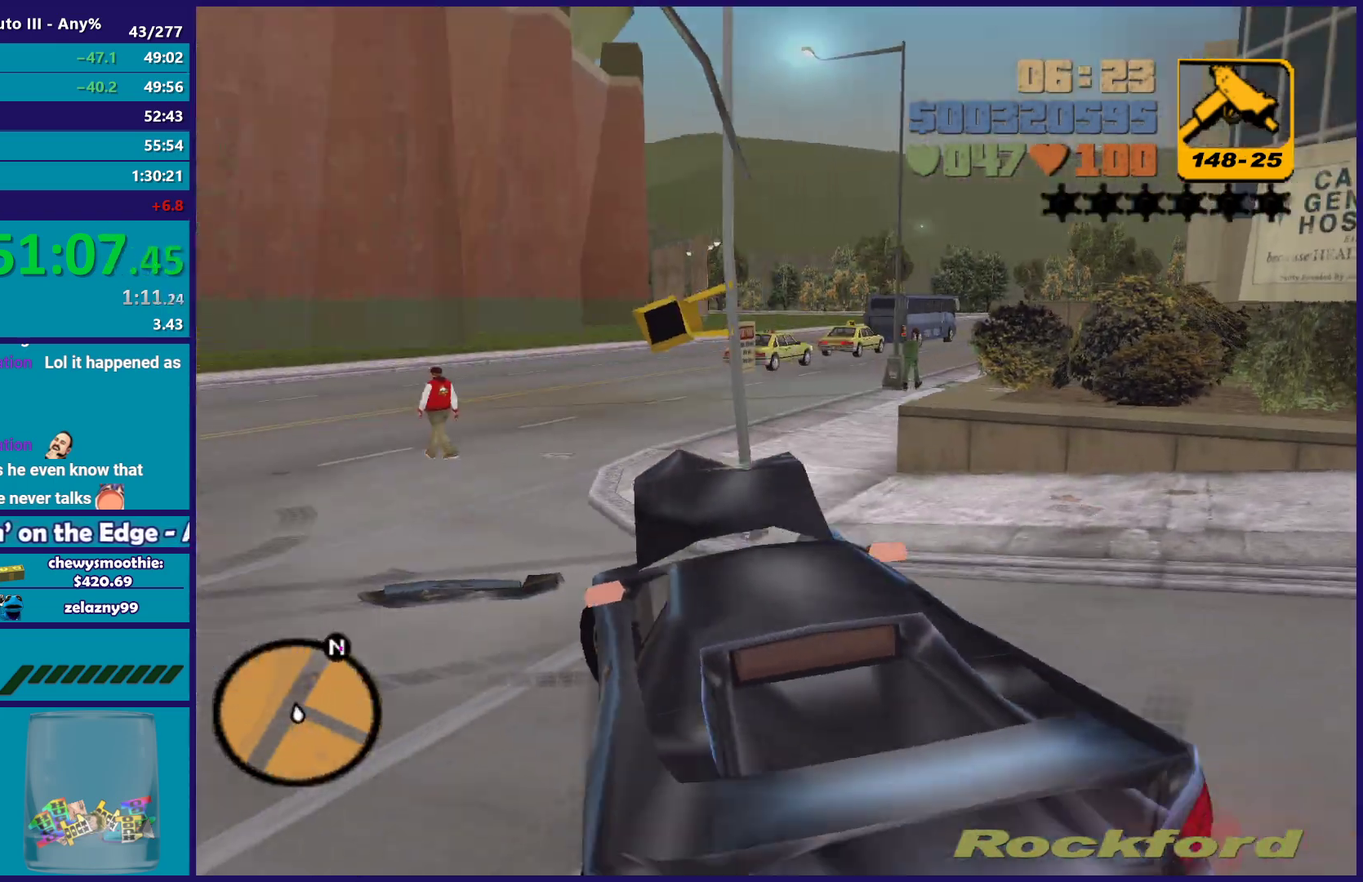
{"buttons": ["R2"], "left_stick": "center", "right_stick": "center", "events": [[183, "left_stick", "down-right"], [267, "left_stick", "right"], [350, "left_stick", "center"]]}
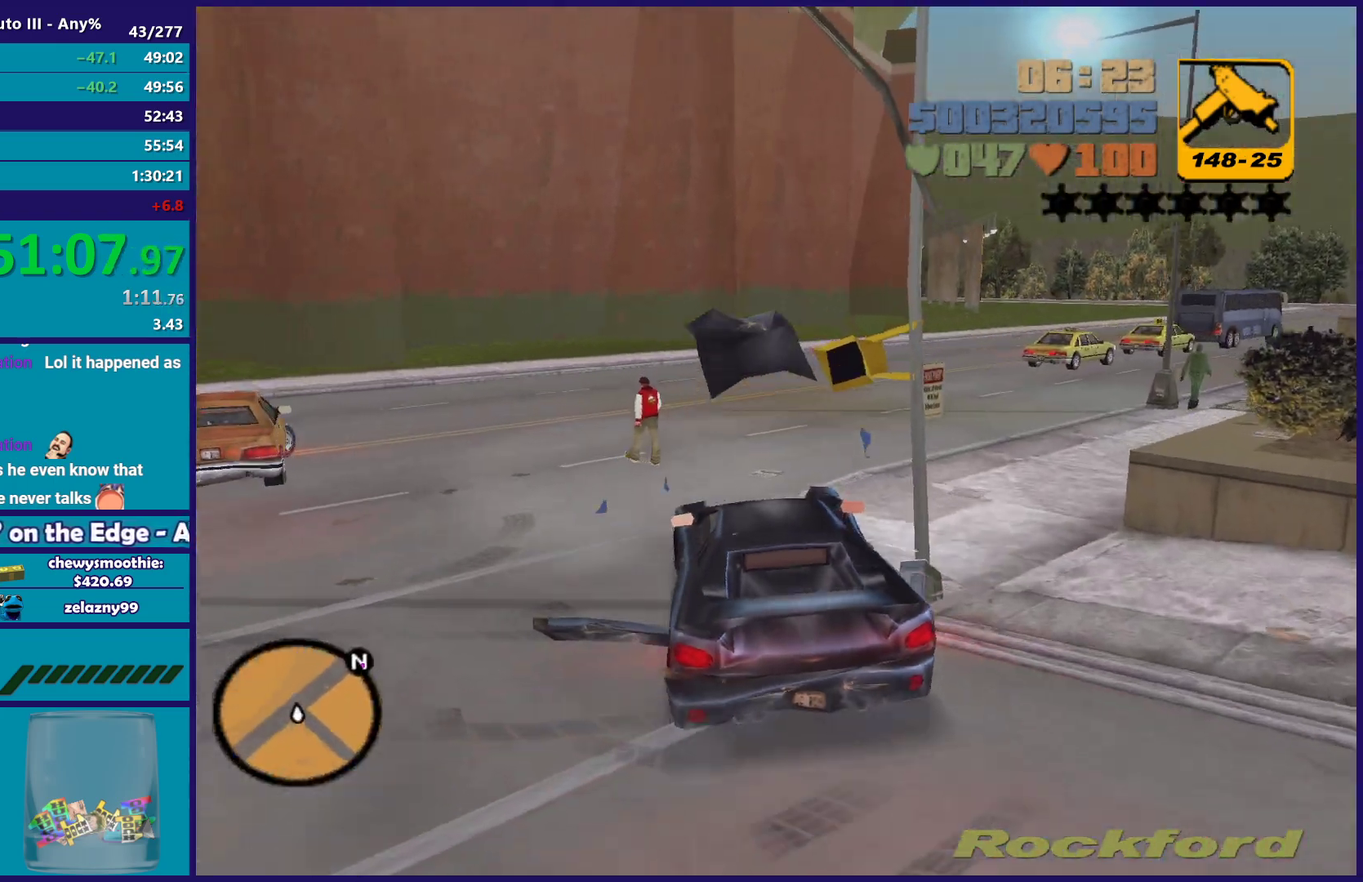
{"buttons": ["R2"], "left_stick": "right", "right_stick": "center", "events": [[200, "left_stick", "right"]]}
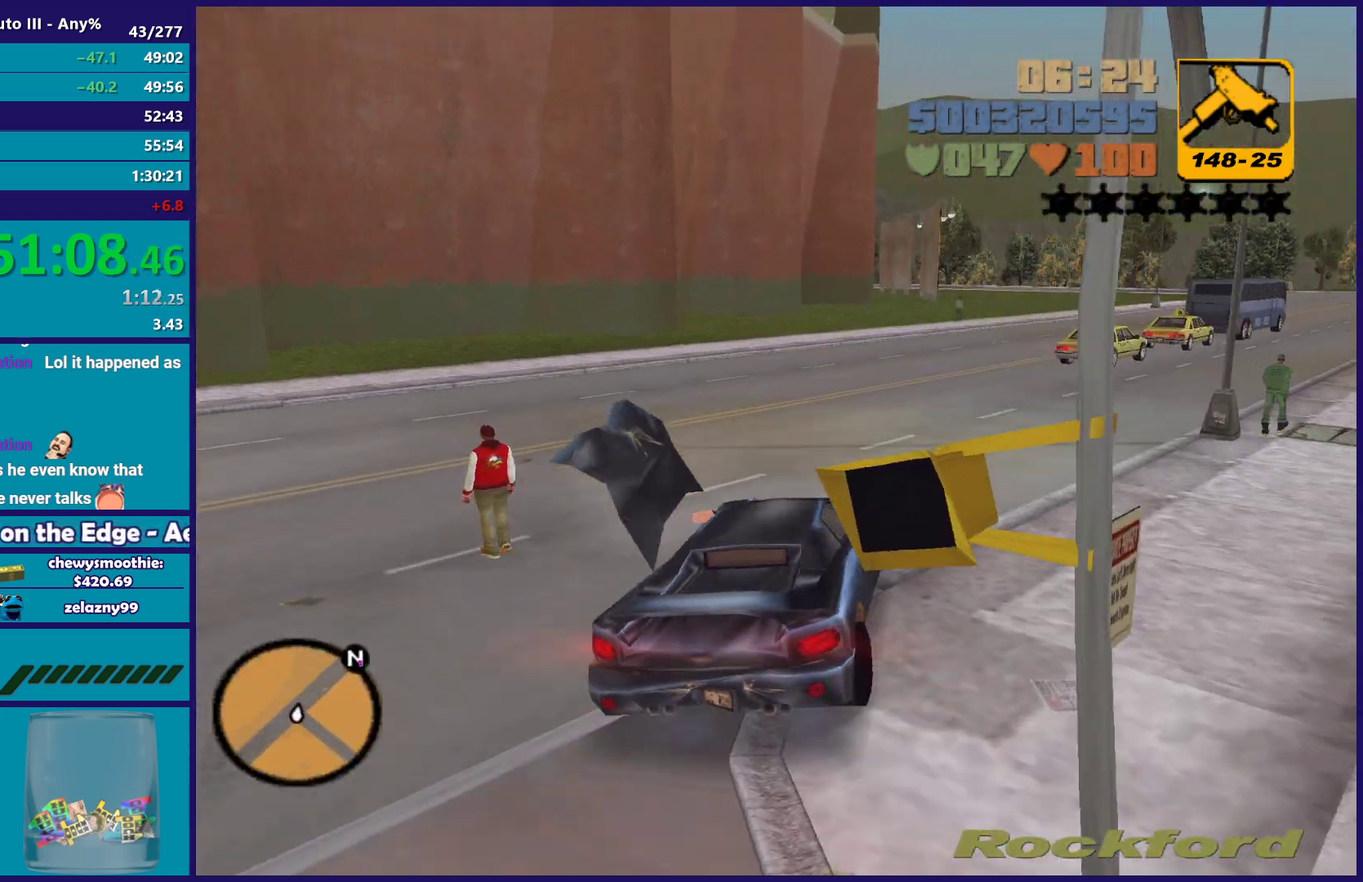
{"buttons": ["R2"], "left_stick": "center", "right_stick": "center", "events": [[100, "left_stick", "center"]]}
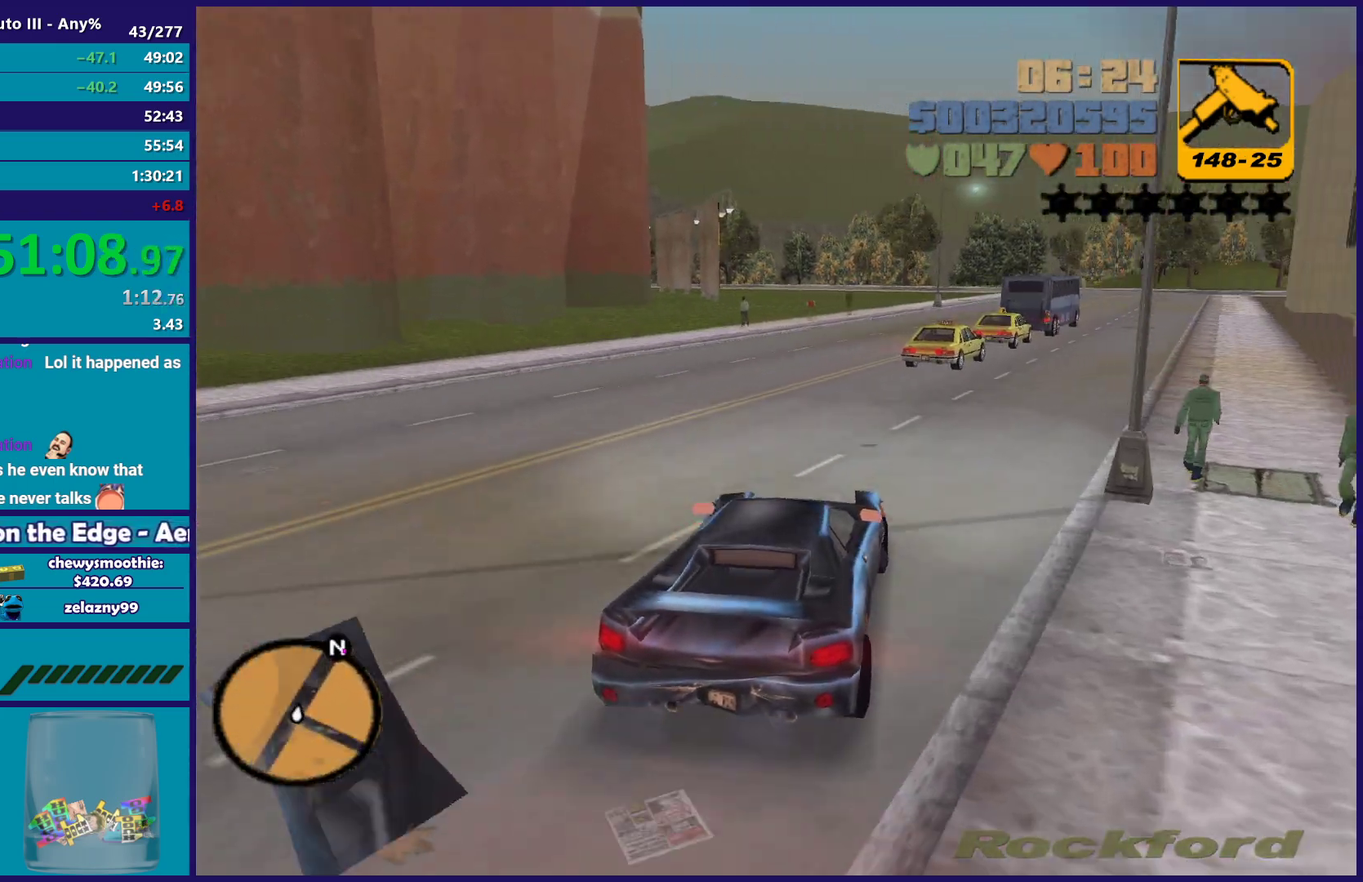
{"buttons": ["R2"], "left_stick": "center", "right_stick": "center", "events": [[117, "left_stick", "down-right"], [233, "left_stick", "right"], [333, "left_stick", "center"]]}
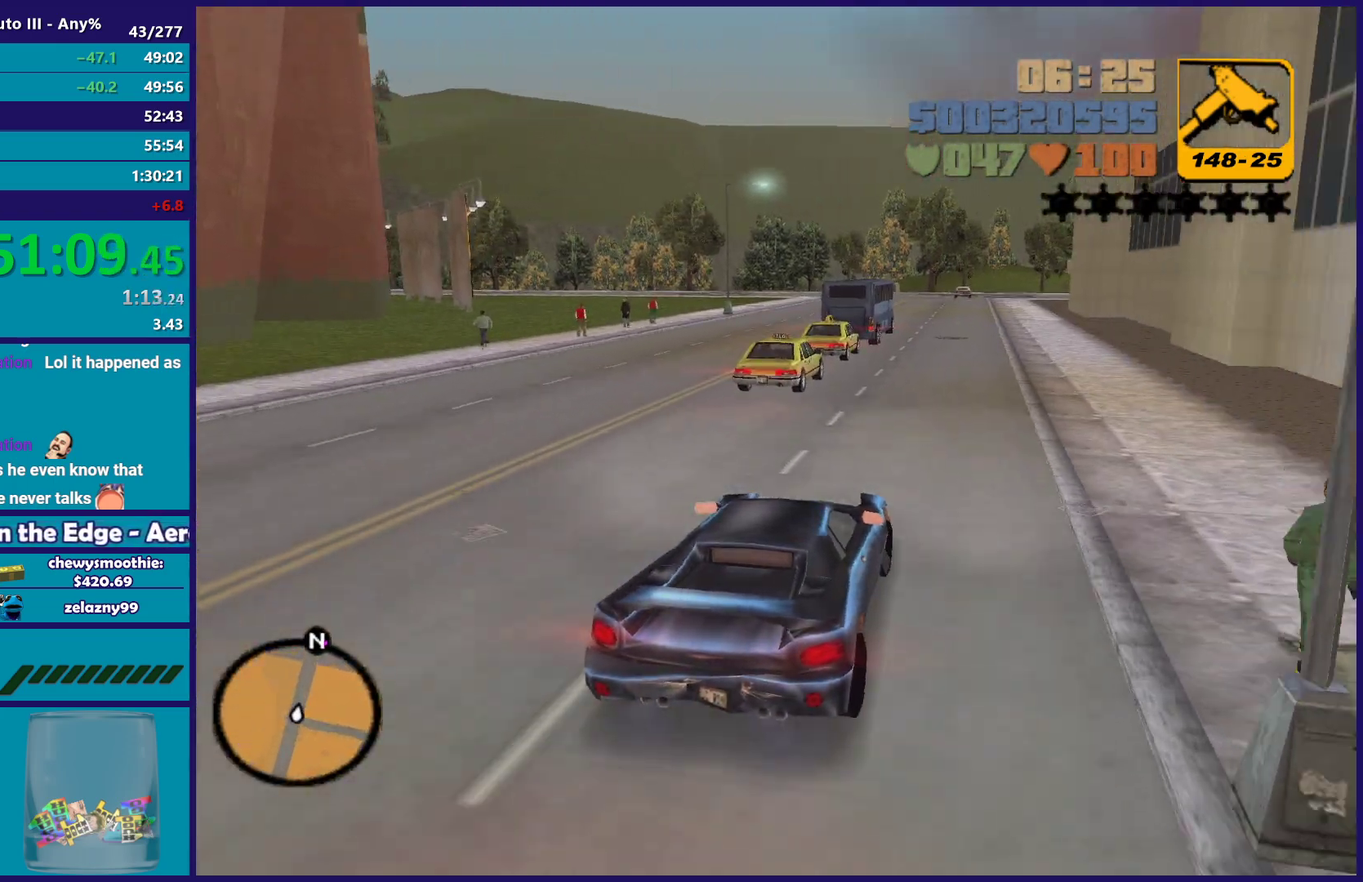
{"buttons": ["R2"], "left_stick": "center", "right_stick": "center", "events": [[367, "left_stick", "down-right"], [500, "left_stick", "center"]]}